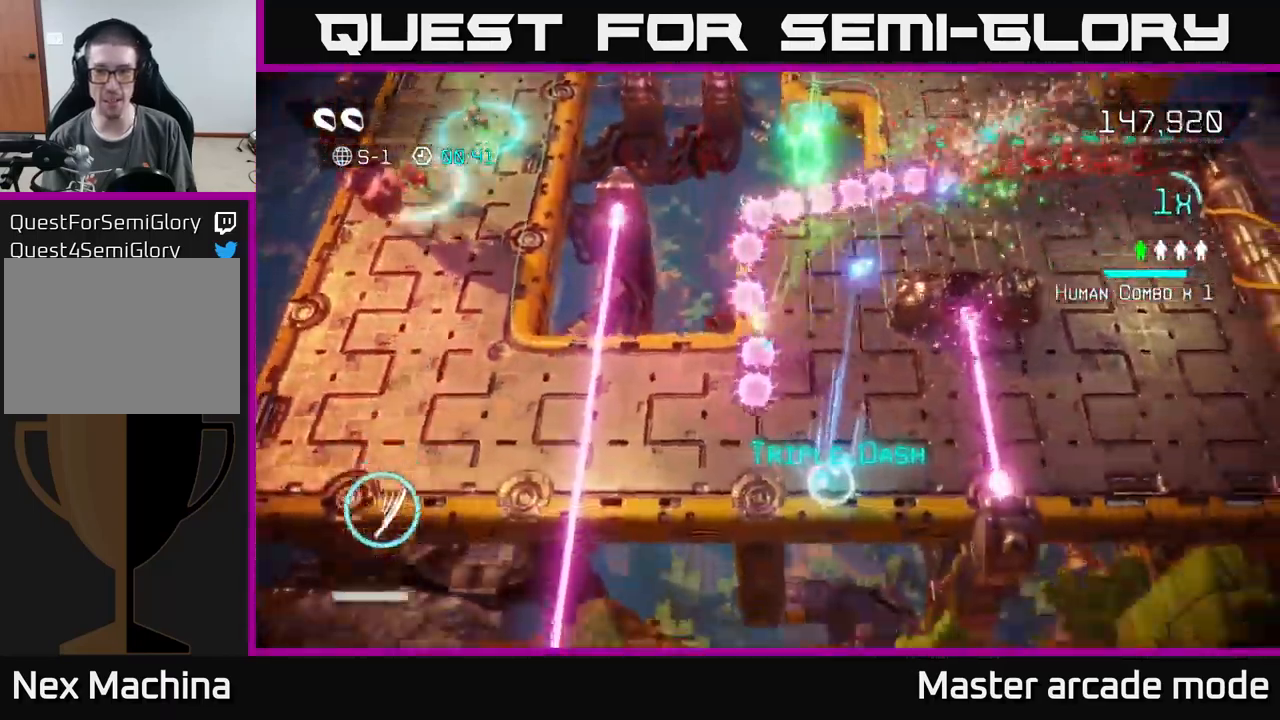
Gameplay with a controller (Xbox layout); each line is a JSON object with the inputs held at the frame after it. "events" lists button and stick changes between this image and that frame as [ms after this image, input, new state], when the widget could be followed in between. Not read: L3.
{"buttons": [], "left_stick": "left", "right_stick": "up", "events": [[217, "left_stick", "down"], [333, "left_stick", "down-right"], [400, "right_stick", "up"], [500, "left_stick", "left"]]}
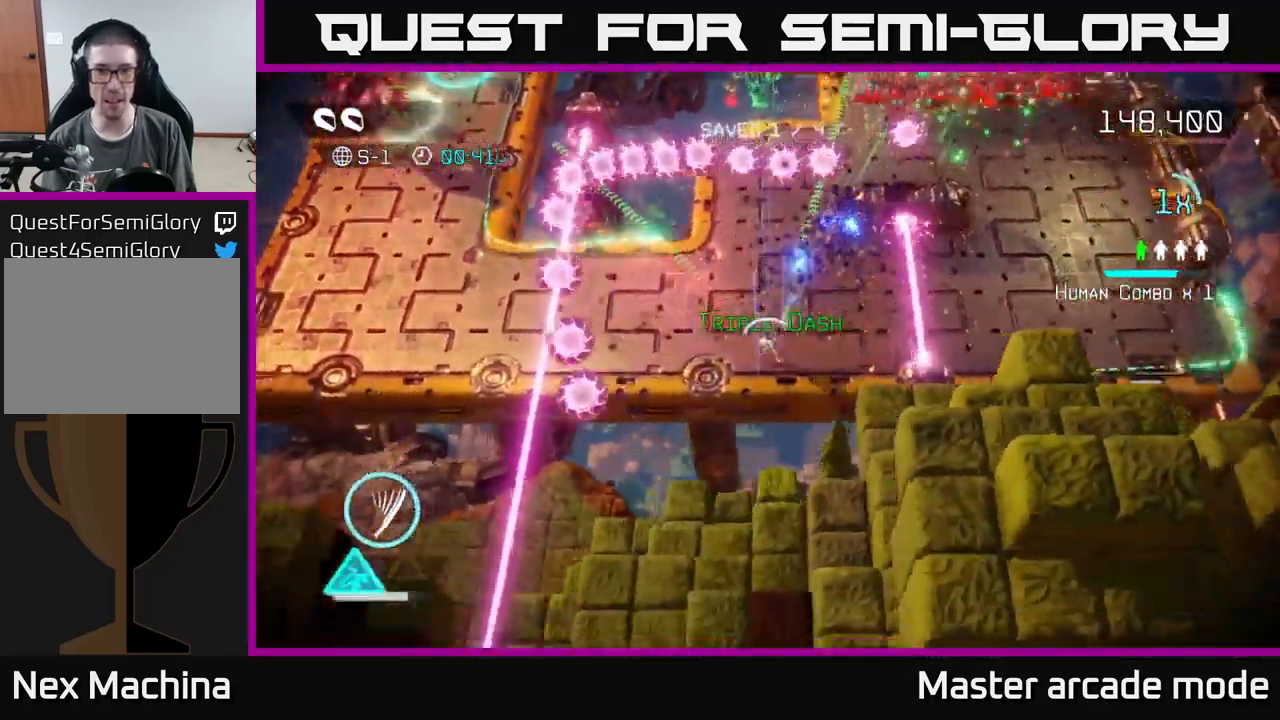
{"buttons": ["L2"], "left_stick": "up-left", "right_stick": "up-left", "events": [[100, "left_stick", "up-left"], [150, "right_stick", "up-right"], [200, "left_stick", "left"], [333, "right_stick", "up-left"], [400, "left_stick", "up-left"], [483, "L2", "down"]]}
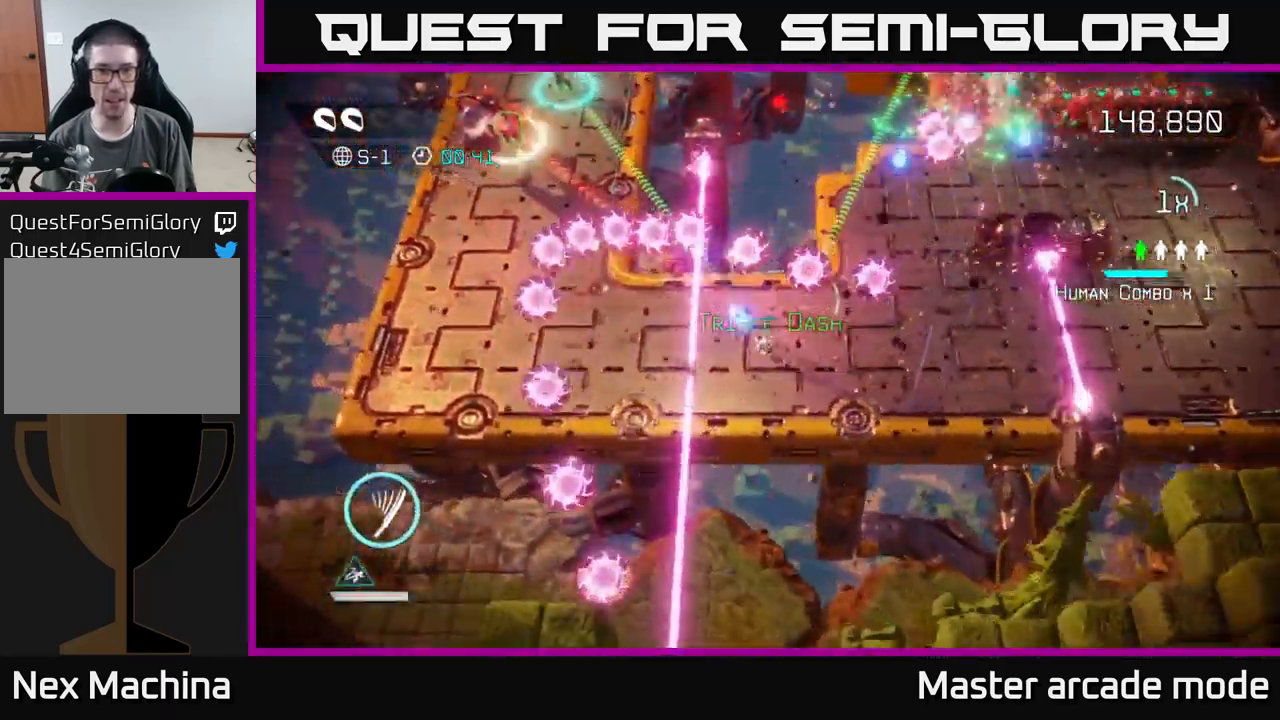
{"buttons": [], "left_stick": "up-left", "right_stick": "up", "events": [[100, "L2", "up"], [167, "L2", "down"], [300, "L2", "up"], [467, "right_stick", "up"]]}
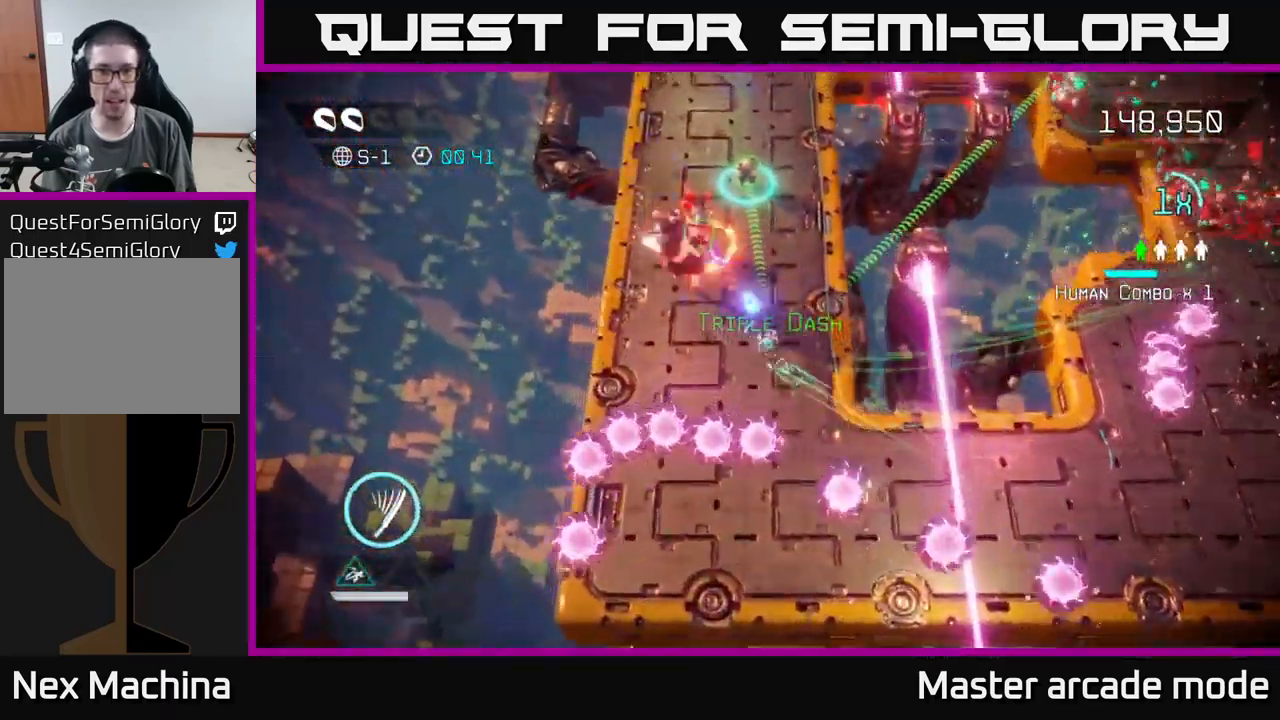
{"buttons": [], "left_stick": "up-right", "right_stick": "center", "events": [[117, "R2", "down"], [217, "R2", "up"], [333, "left_stick", "up-right"], [417, "right_stick", "center"]]}
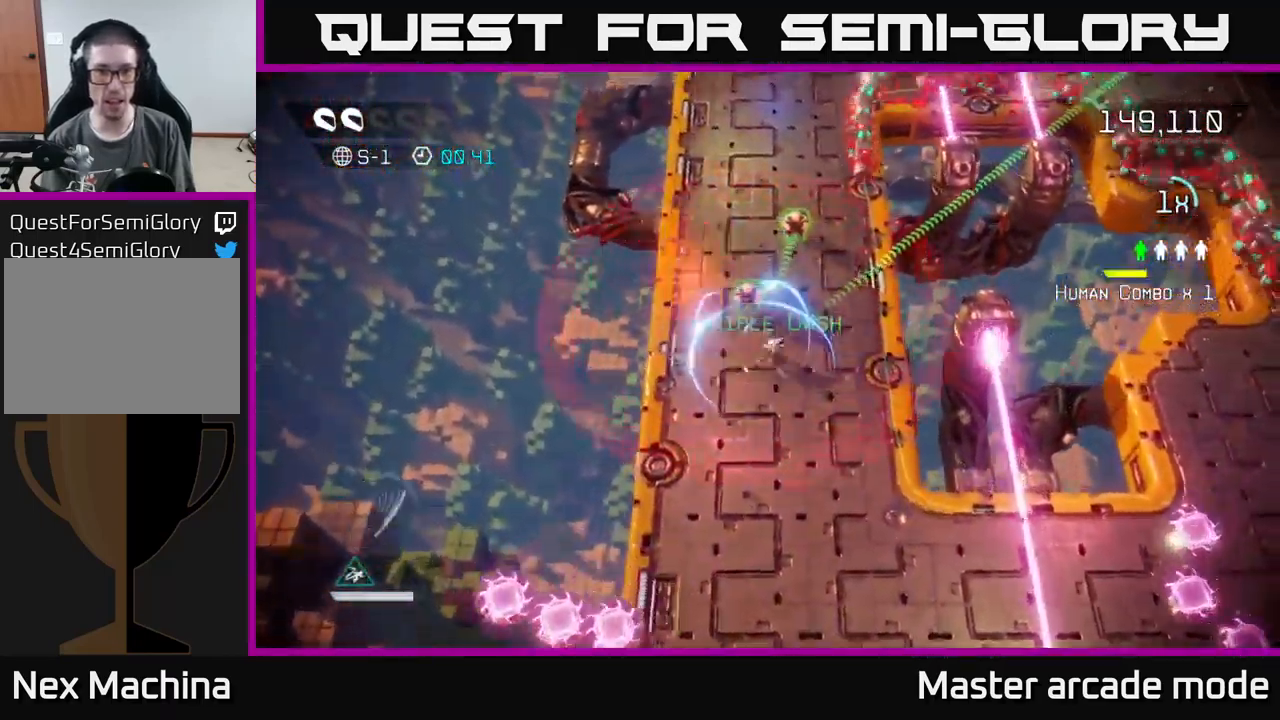
{"buttons": [], "left_stick": "down-left", "right_stick": "right", "events": [[17, "right_stick", "up"], [200, "left_stick", "up"], [283, "right_stick", "up-right"], [467, "left_stick", "down-left"], [500, "right_stick", "right"]]}
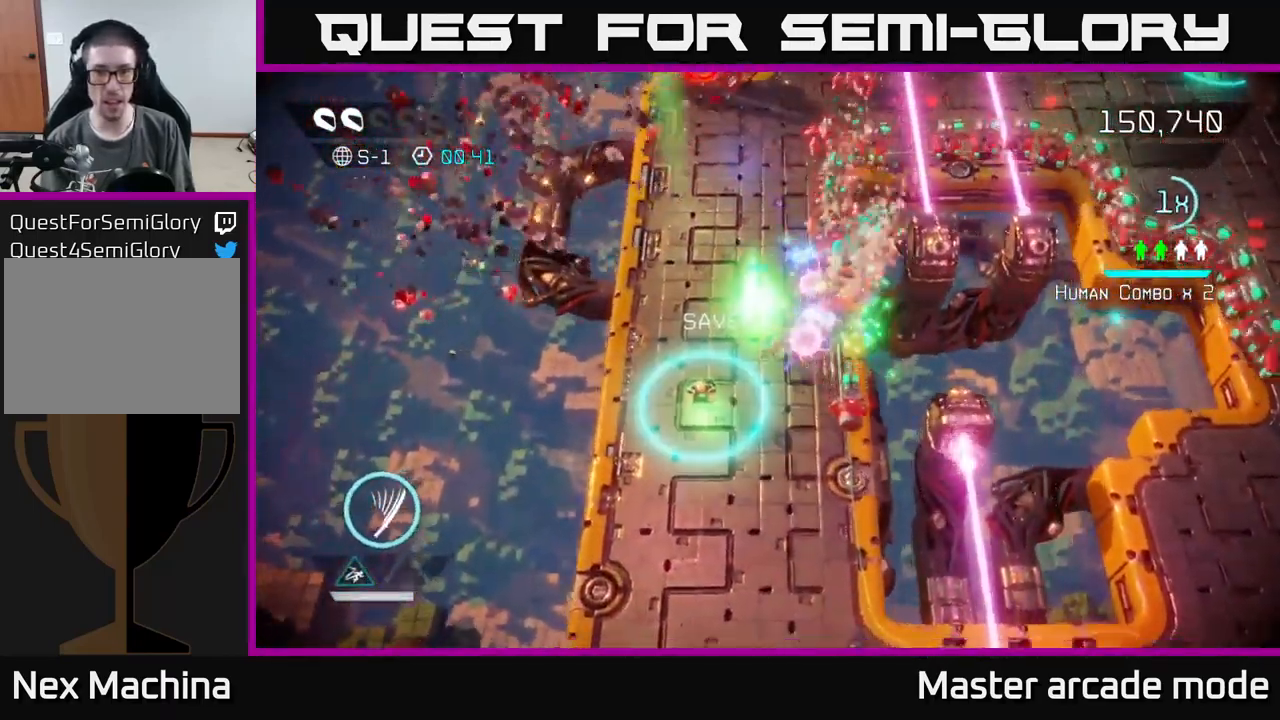
{"buttons": [], "left_stick": "down", "right_stick": "down-right", "events": [[67, "left_stick", "down"], [133, "right_stick", "down-right"], [200, "left_stick", "down-left"], [450, "left_stick", "down"]]}
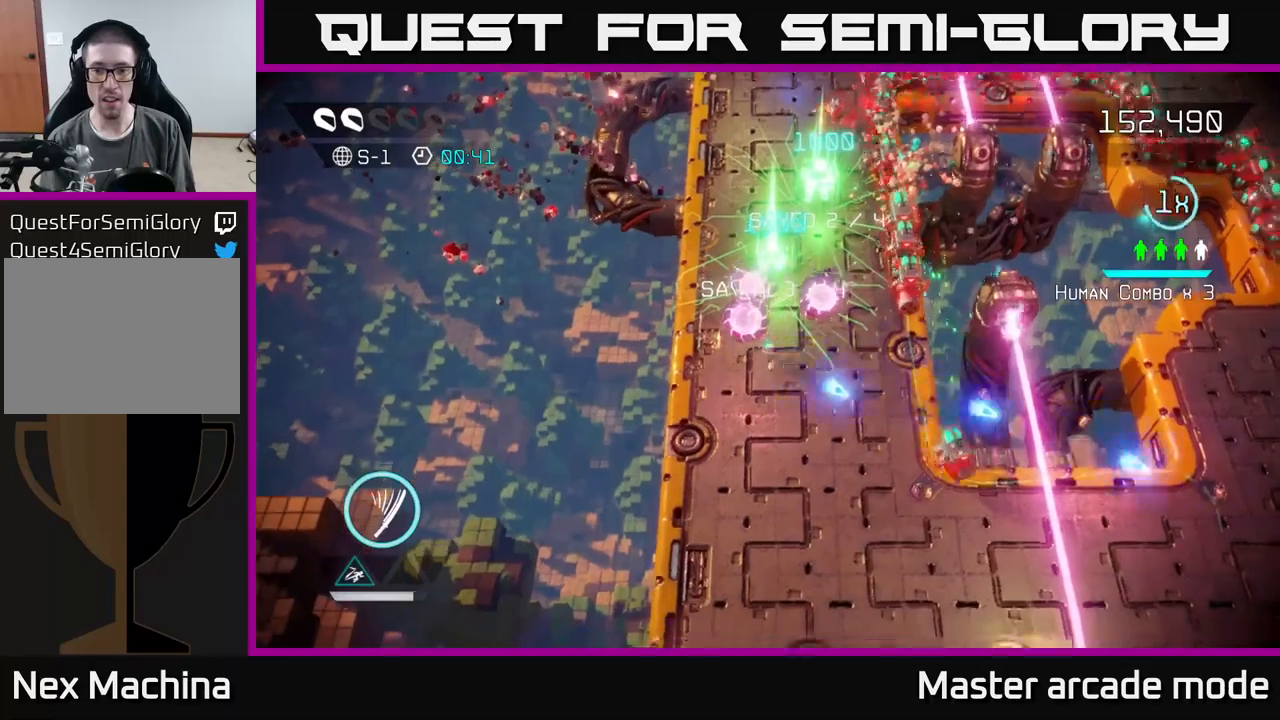
{"buttons": [], "left_stick": "down-right", "right_stick": "right", "events": [[100, "right_stick", "right"], [300, "left_stick", "down-right"]]}
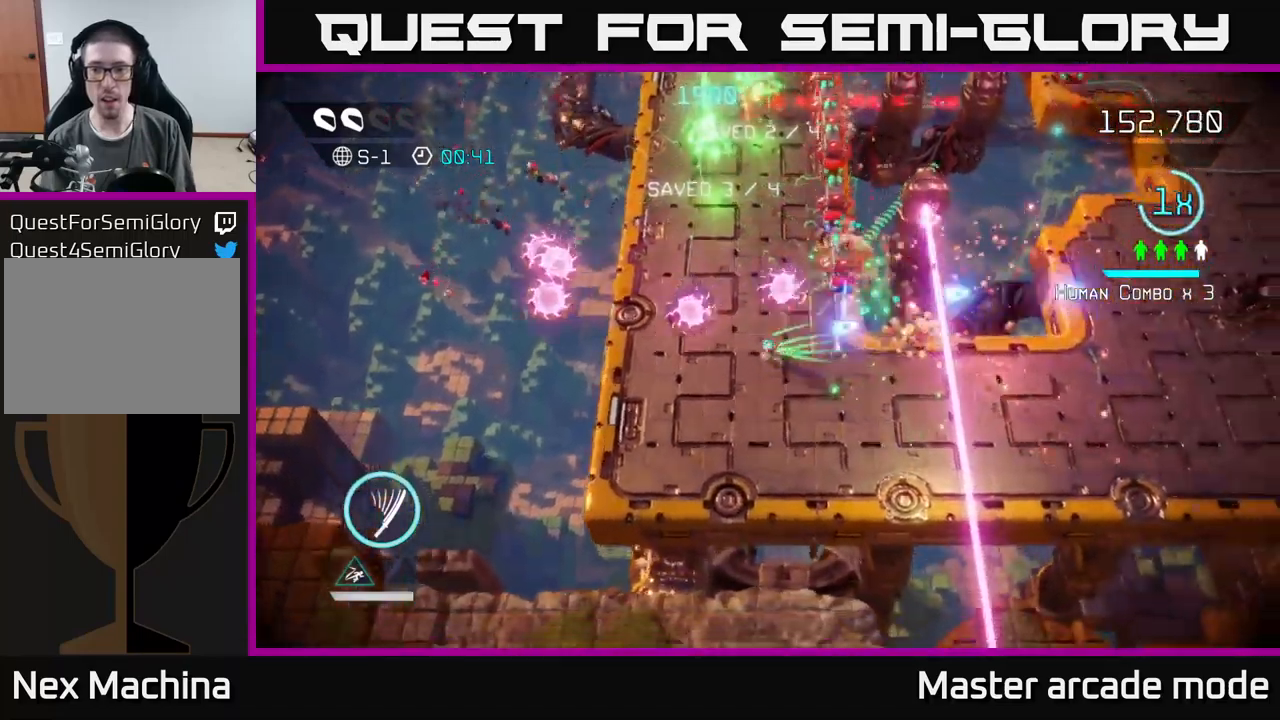
{"buttons": [], "left_stick": "down-right", "right_stick": "up", "events": [[17, "left_stick", "down"], [67, "right_stick", "up-right"], [184, "left_stick", "down-right"], [400, "right_stick", "up"]]}
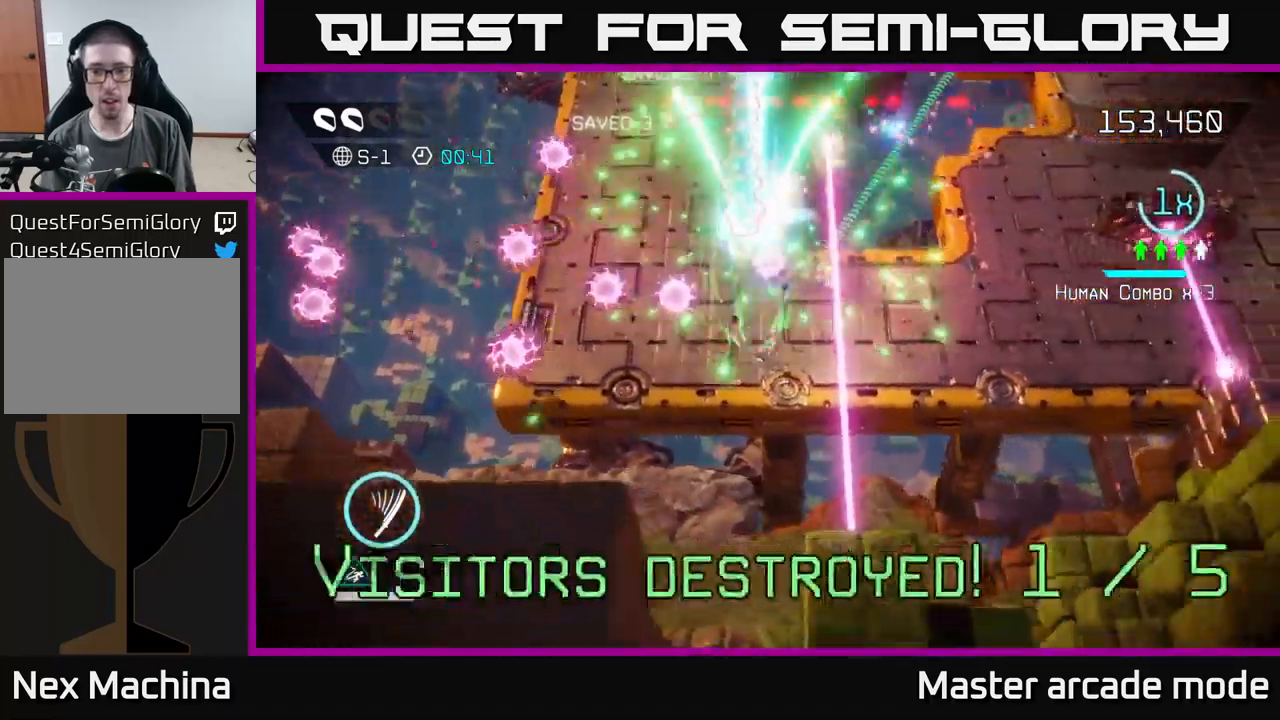
{"buttons": [], "left_stick": "center", "right_stick": "up", "events": [[84, "left_stick", "center"]]}
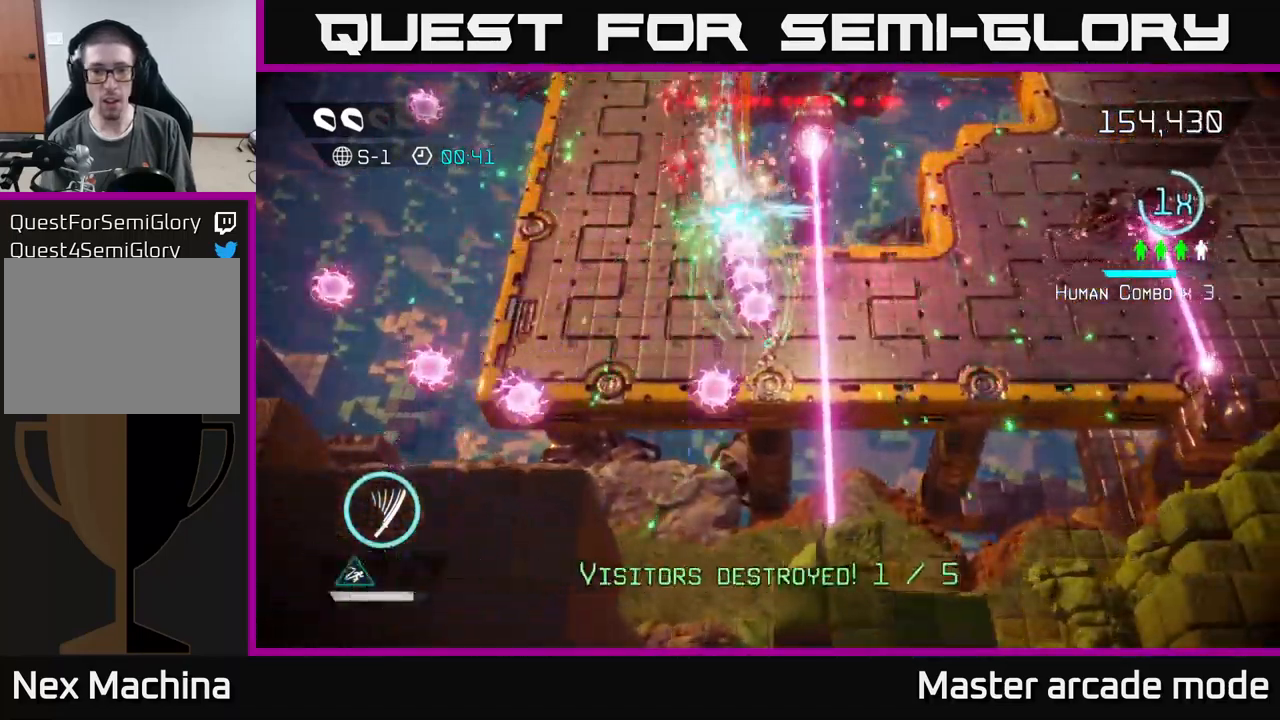
{"buttons": ["L2"], "left_stick": "right", "right_stick": "up-left", "events": [[50, "left_stick", "right"], [117, "L2", "down"], [234, "L2", "up"], [234, "left_stick", "up-right"], [234, "right_stick", "up-left"], [267, "L2", "down"], [384, "L2", "up"], [417, "left_stick", "right"], [450, "L2", "down"]]}
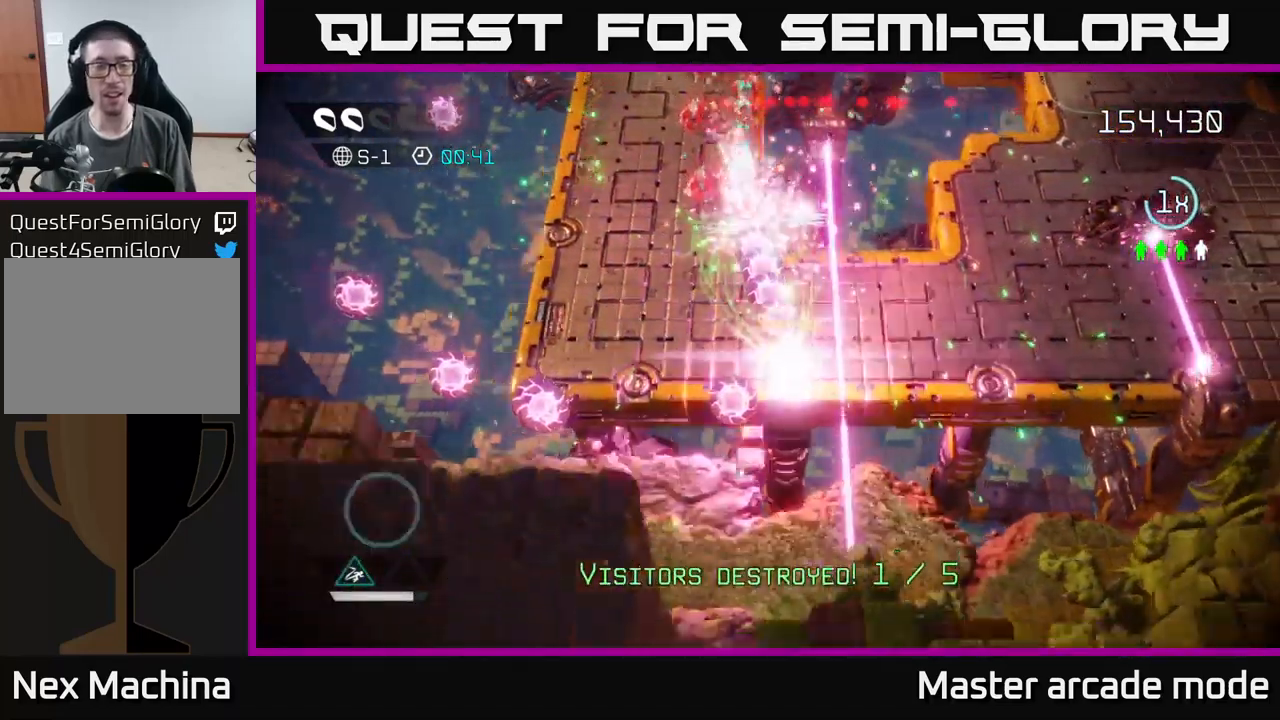
{"buttons": [], "left_stick": "center", "right_stick": "center", "events": [[50, "L2", "up"], [117, "L2", "down"], [184, "left_stick", "center"], [200, "L2", "up"], [434, "right_stick", "center"]]}
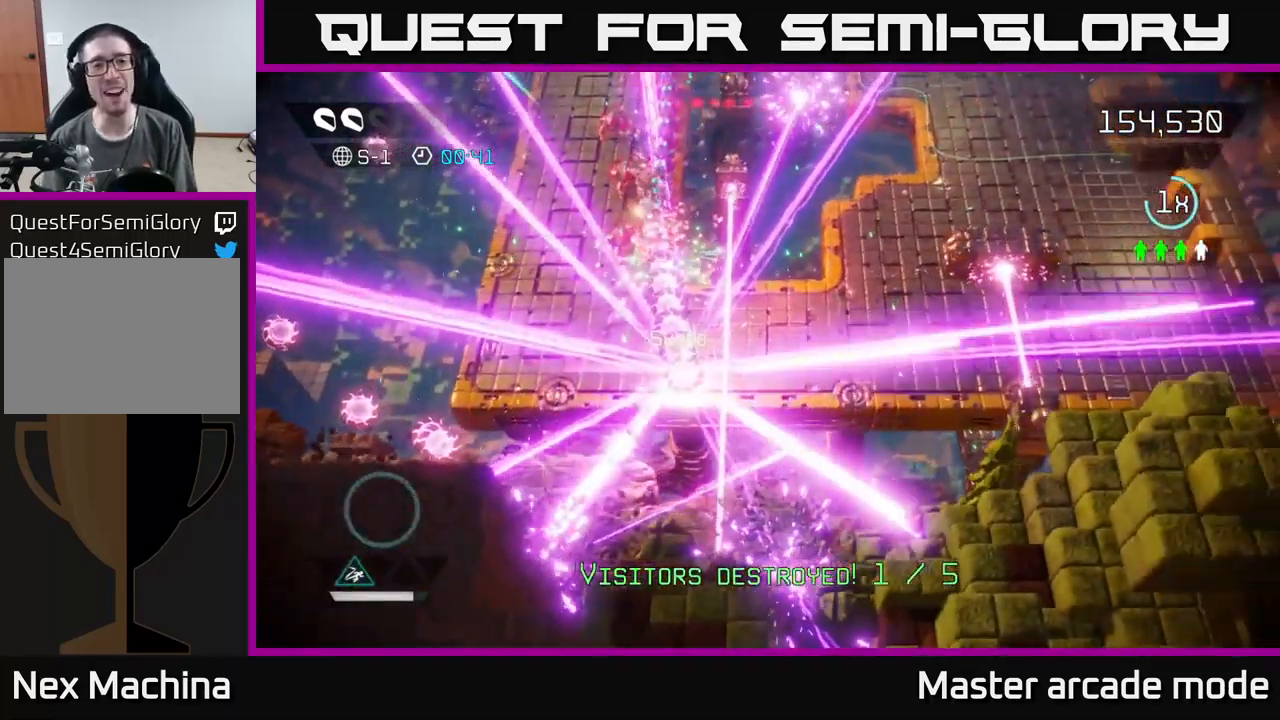
{"buttons": [], "left_stick": "center", "right_stick": "up", "events": [[384, "right_stick", "up"]]}
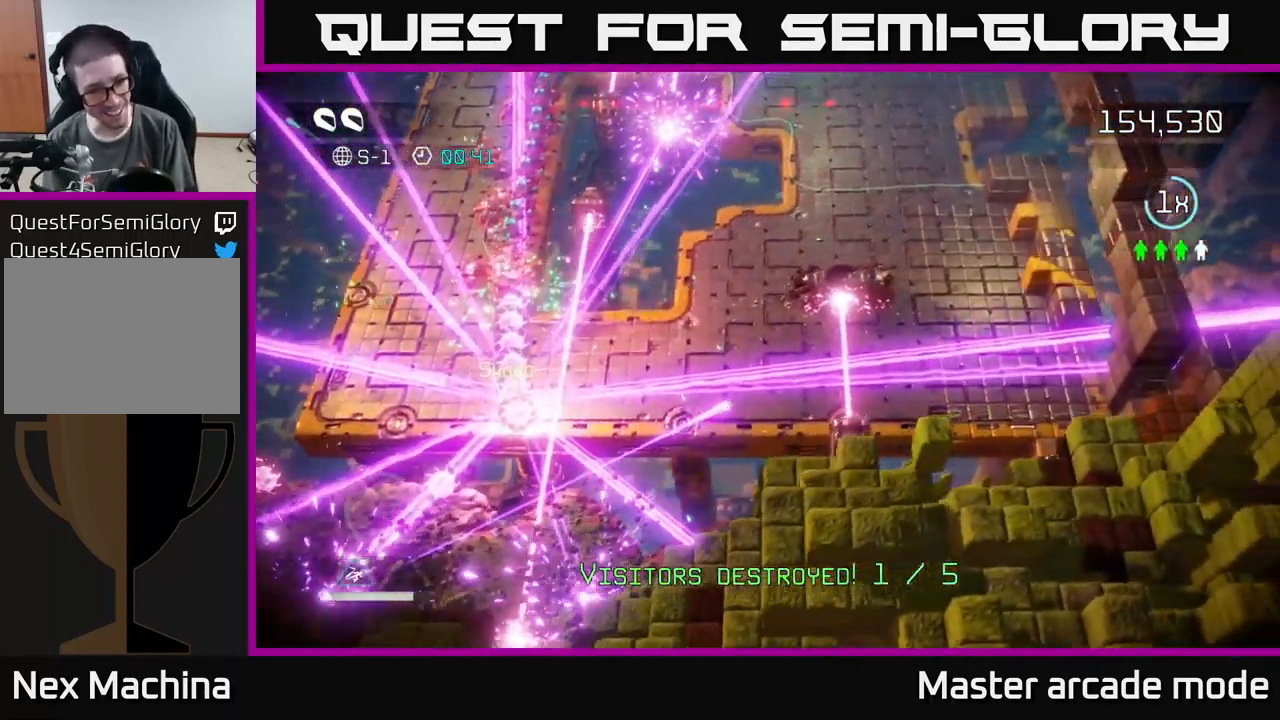
{"buttons": [], "left_stick": "center", "right_stick": "up-left", "events": [[234, "right_stick", "center"], [434, "right_stick", "up-left"]]}
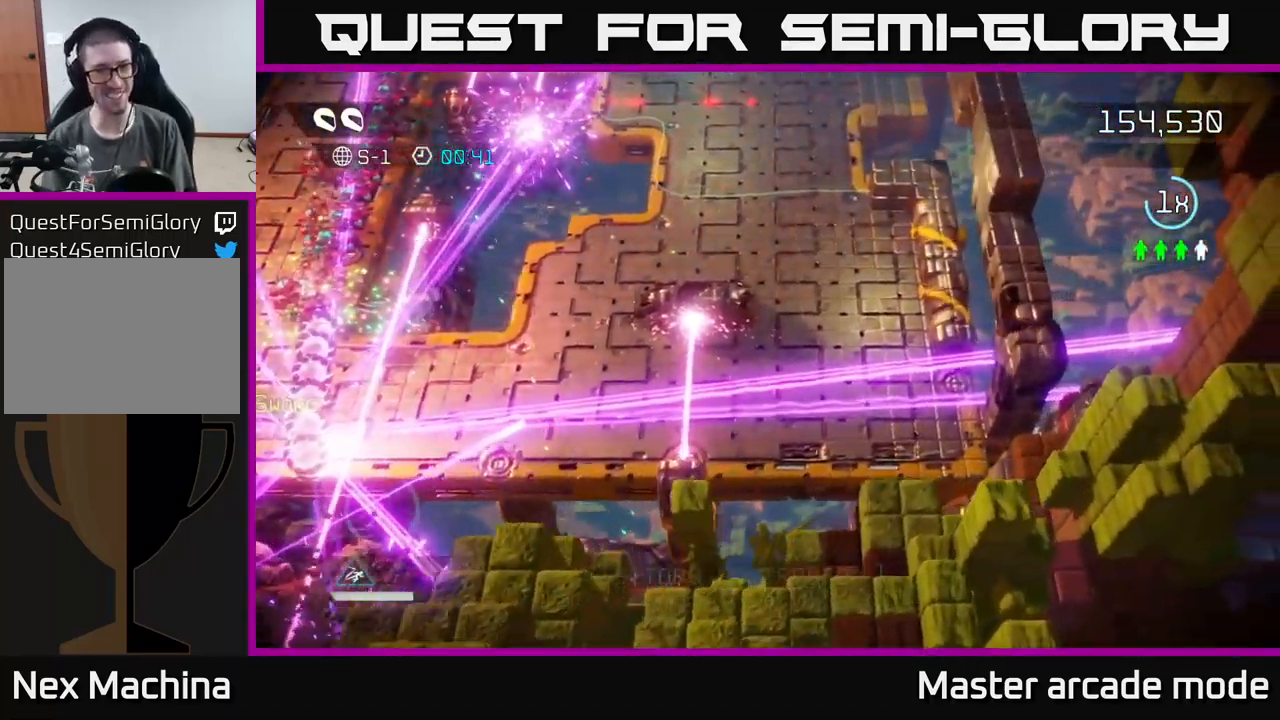
{"buttons": [], "left_stick": "up-left", "right_stick": "up-right", "events": [[100, "right_stick", "up"], [150, "left_stick", "up-left"], [200, "right_stick", "up-right"], [284, "left_stick", "up"], [417, "left_stick", "up-left"]]}
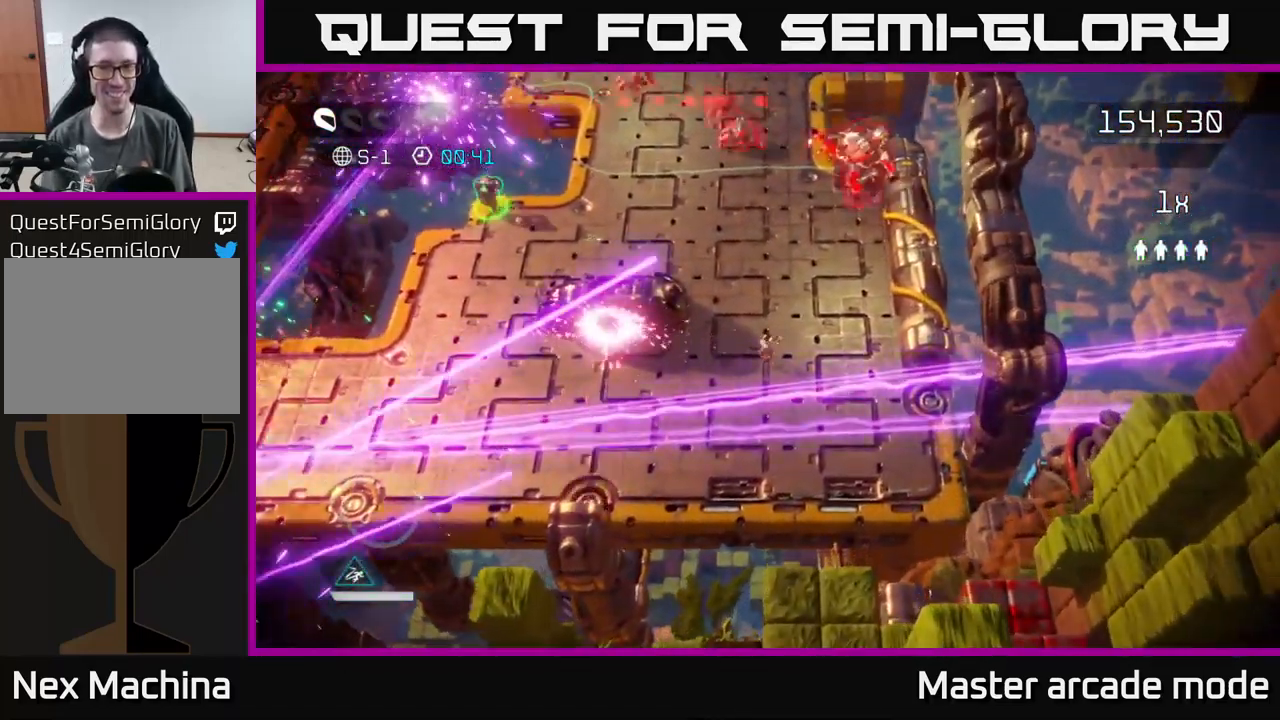
{"buttons": [], "left_stick": "up-right", "right_stick": "up-right", "events": [[317, "left_stick", "up"], [484, "left_stick", "up-right"]]}
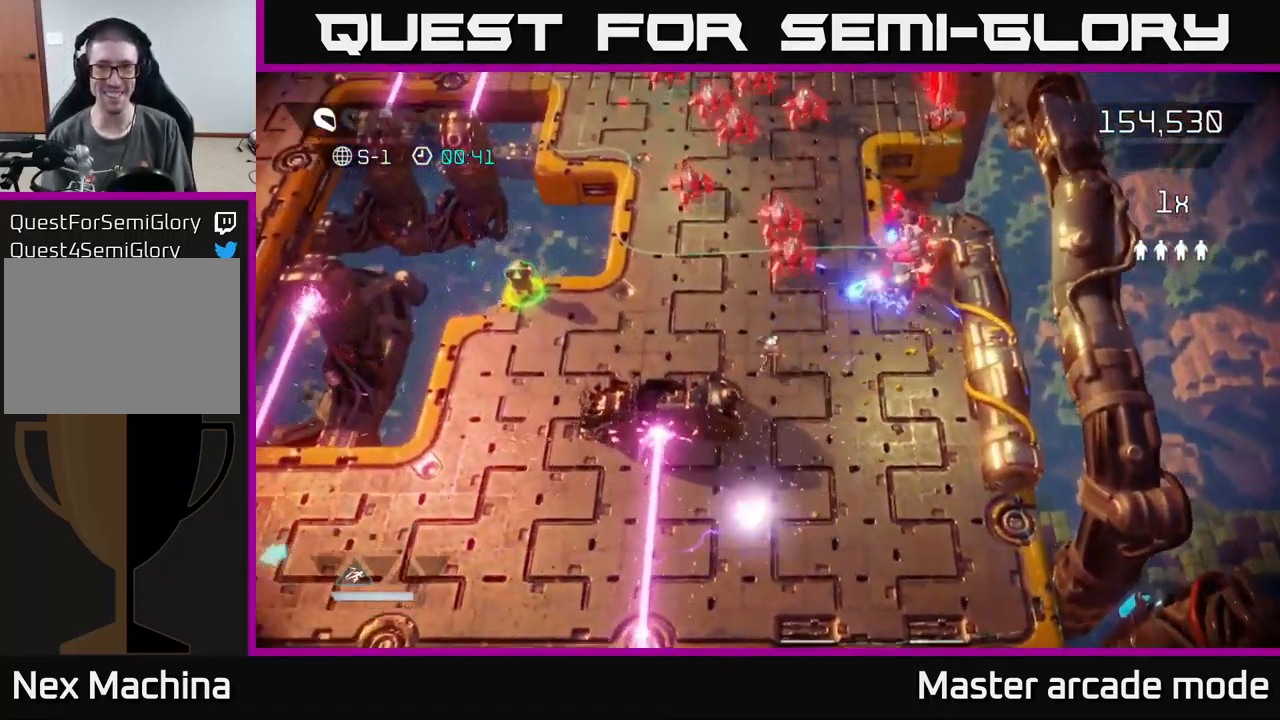
{"buttons": [], "left_stick": "up-left", "right_stick": "up", "events": [[184, "R2", "down"], [217, "left_stick", "up-left"], [250, "right_stick", "up"], [284, "left_stick", "down-left"], [317, "R2", "up"], [367, "left_stick", "up-left"]]}
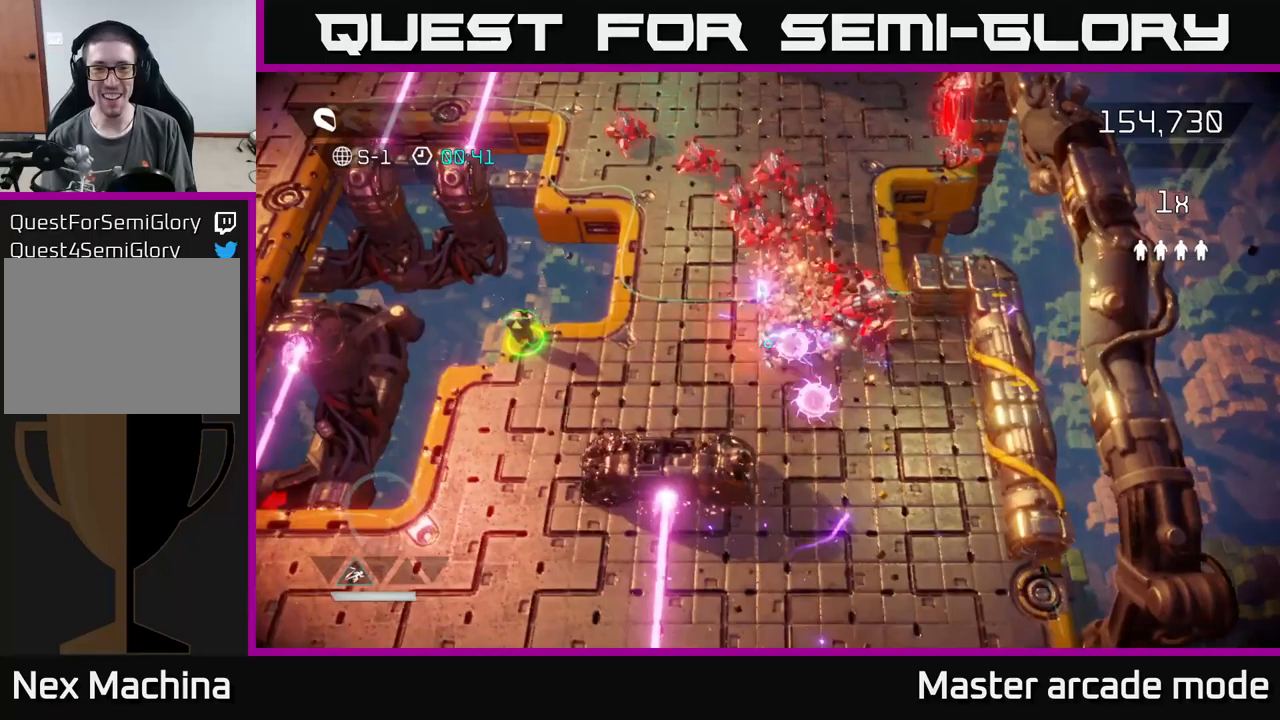
{"buttons": [], "left_stick": "left", "right_stick": "up-right", "events": [[33, "left_stick", "left"], [33, "right_stick", "up-right"], [167, "R2", "down"], [217, "R2", "up"]]}
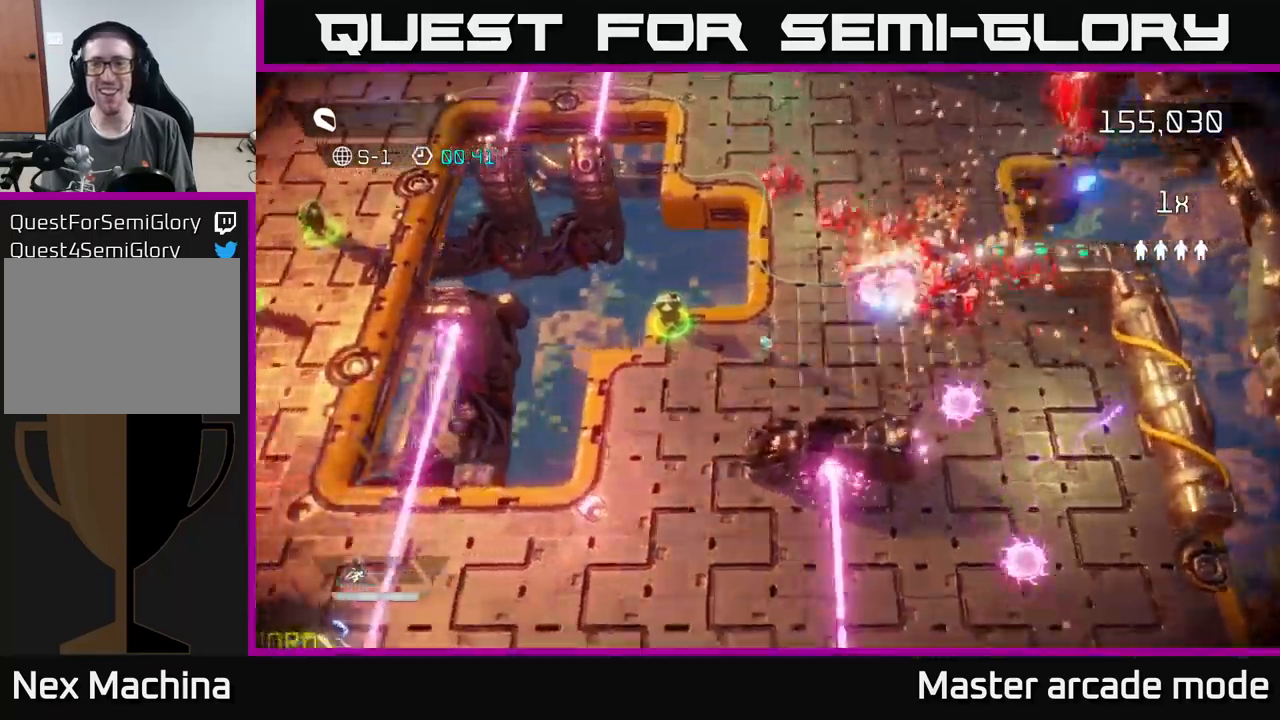
{"buttons": [], "left_stick": "down-left", "right_stick": "up-right", "events": [[200, "left_stick", "up-left"], [317, "left_stick", "center"], [433, "left_stick", "down-left"]]}
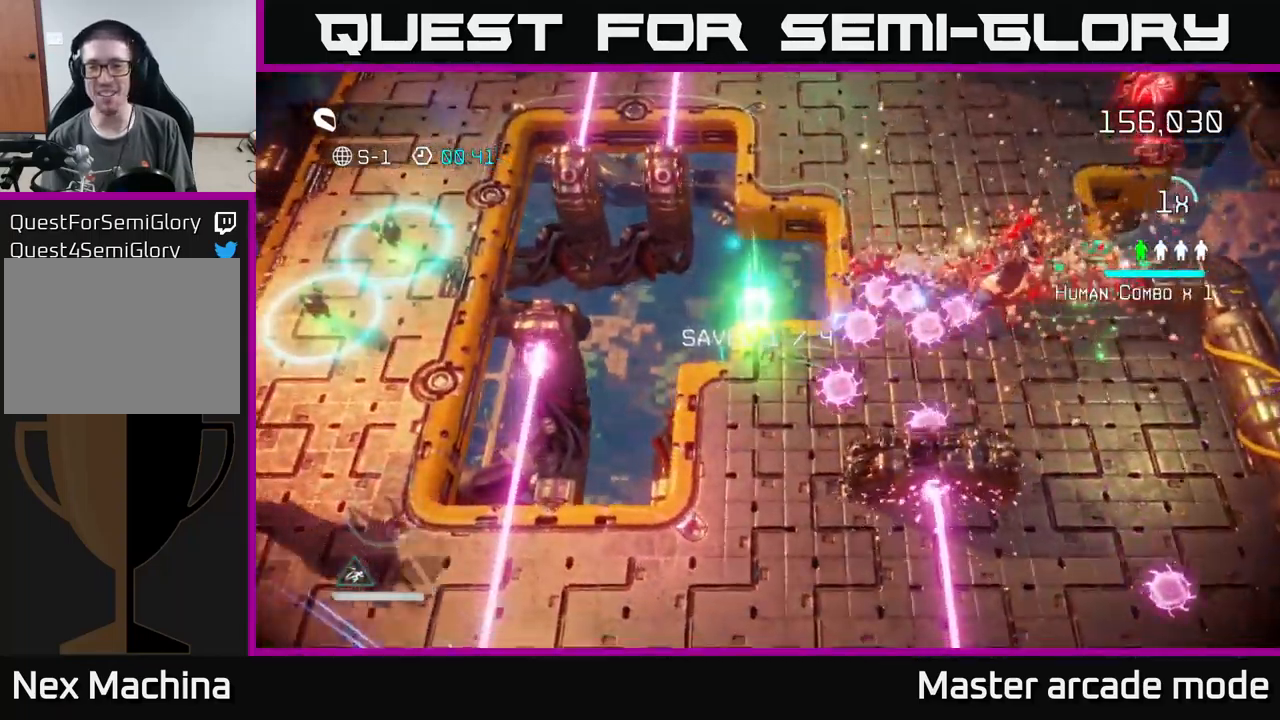
{"buttons": [], "left_stick": "down", "right_stick": "up-right", "events": [[333, "left_stick", "center"], [433, "left_stick", "down"]]}
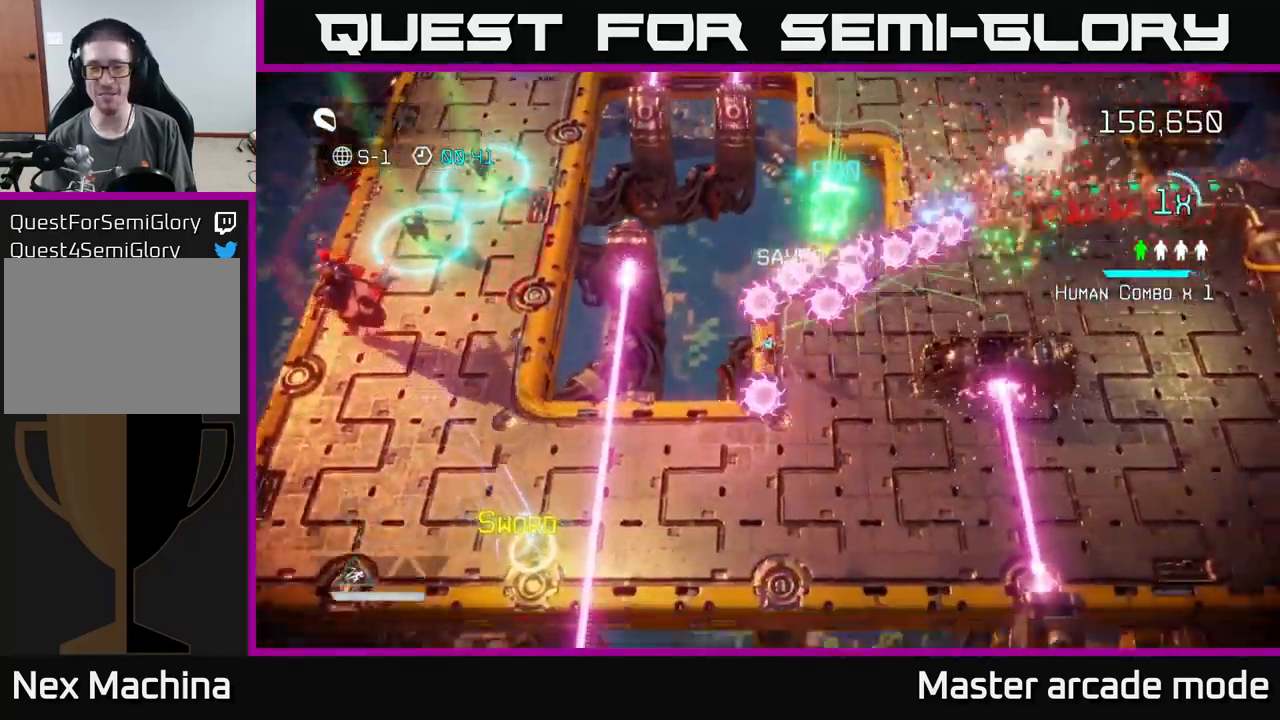
{"buttons": [], "left_stick": "down-left", "right_stick": "up-right", "events": [[167, "left_stick", "down-right"], [367, "left_stick", "down-left"]]}
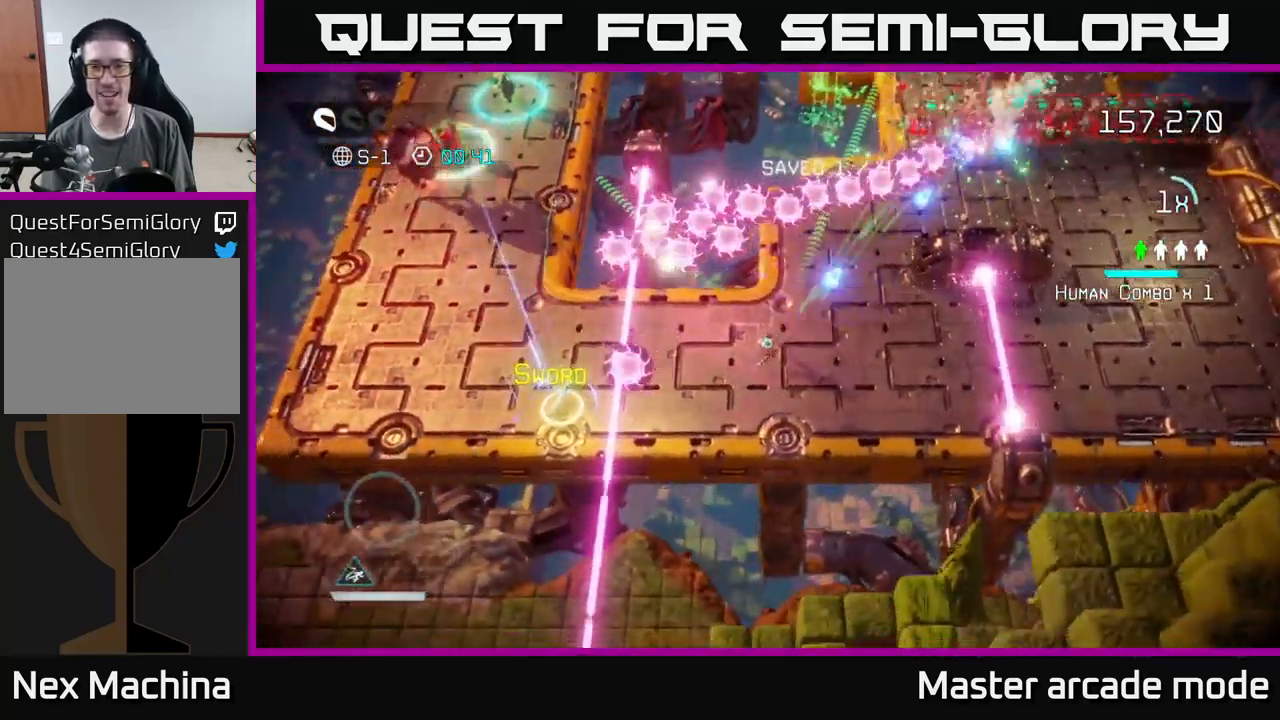
{"buttons": ["L2"], "left_stick": "left", "right_stick": "up", "events": [[50, "left_stick", "down"], [250, "left_stick", "left"], [300, "right_stick", "up"], [500, "L2", "down"]]}
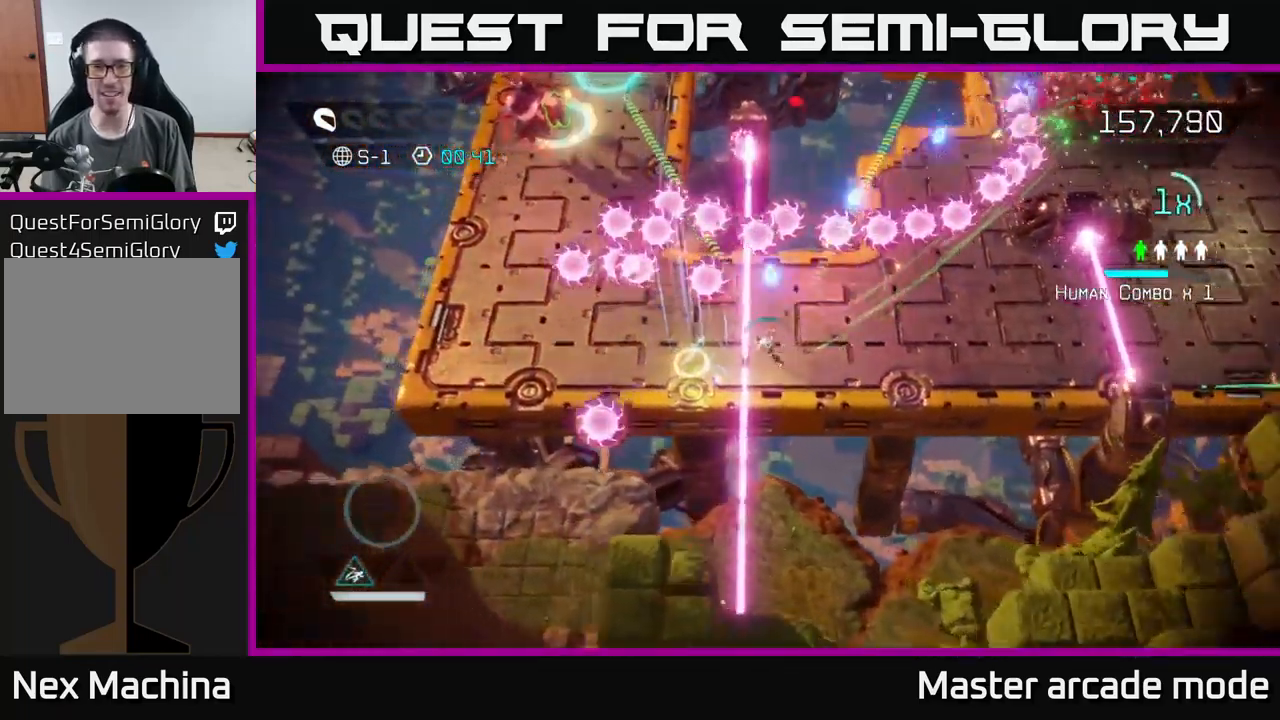
{"buttons": [], "left_stick": "up", "right_stick": "up", "events": [[150, "L2", "up"], [250, "left_stick", "up-left"], [317, "L2", "down"], [483, "L2", "up"], [500, "left_stick", "up"]]}